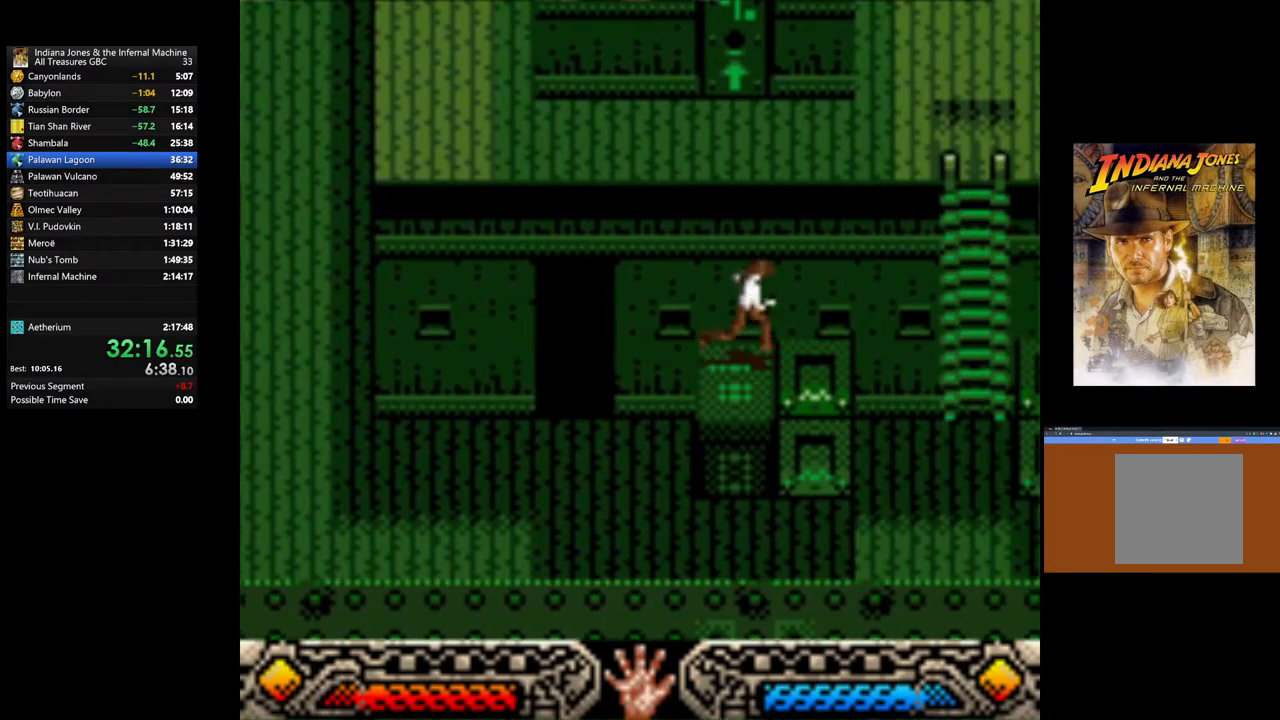
Gameplay with a controller (Xbox layout); each line is a JSON object with the inputs held at the frame after it. "events" lists button and stick changes between this image and that frame as [ms after this image, input, new state], when the widget could be followed in between.
{"buttons": ["B"], "left_stick": "up-right", "right_stick": "center", "events": [[267, "B", "down"], [333, "left_stick", "up-right"]]}
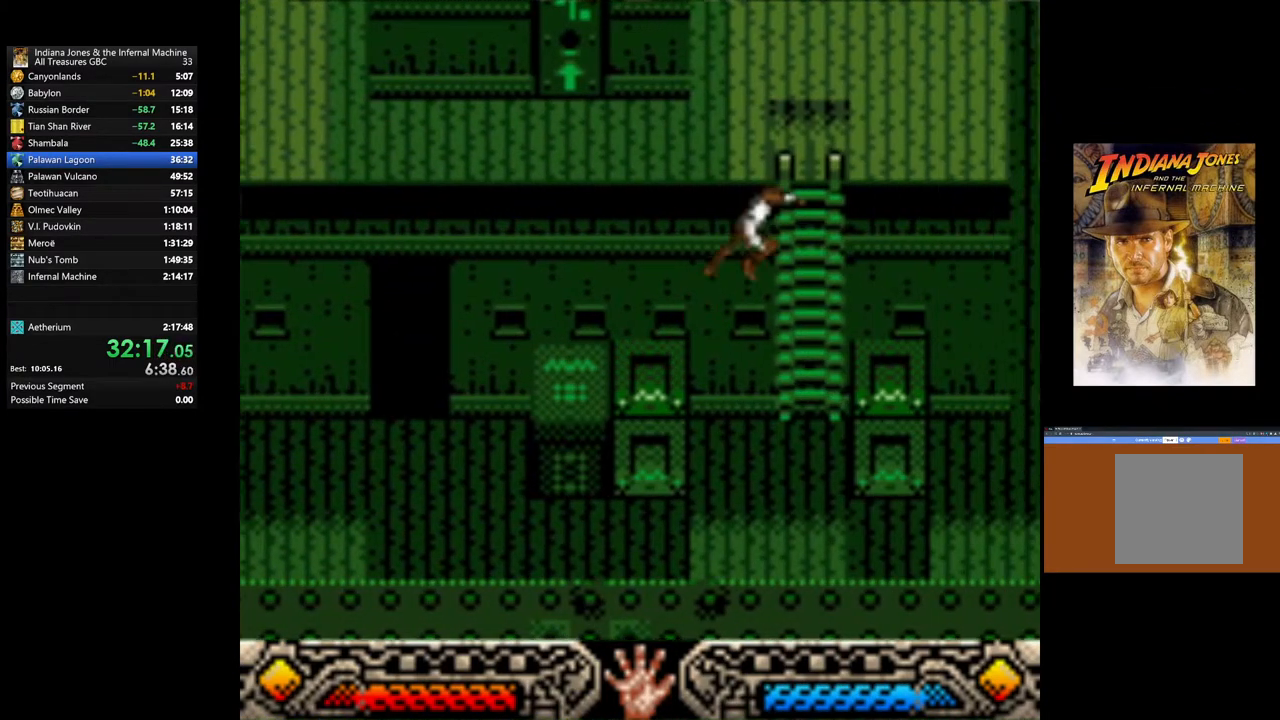
{"buttons": [], "left_stick": "up", "right_stick": "center", "events": [[150, "B", "up"], [167, "left_stick", "up"]]}
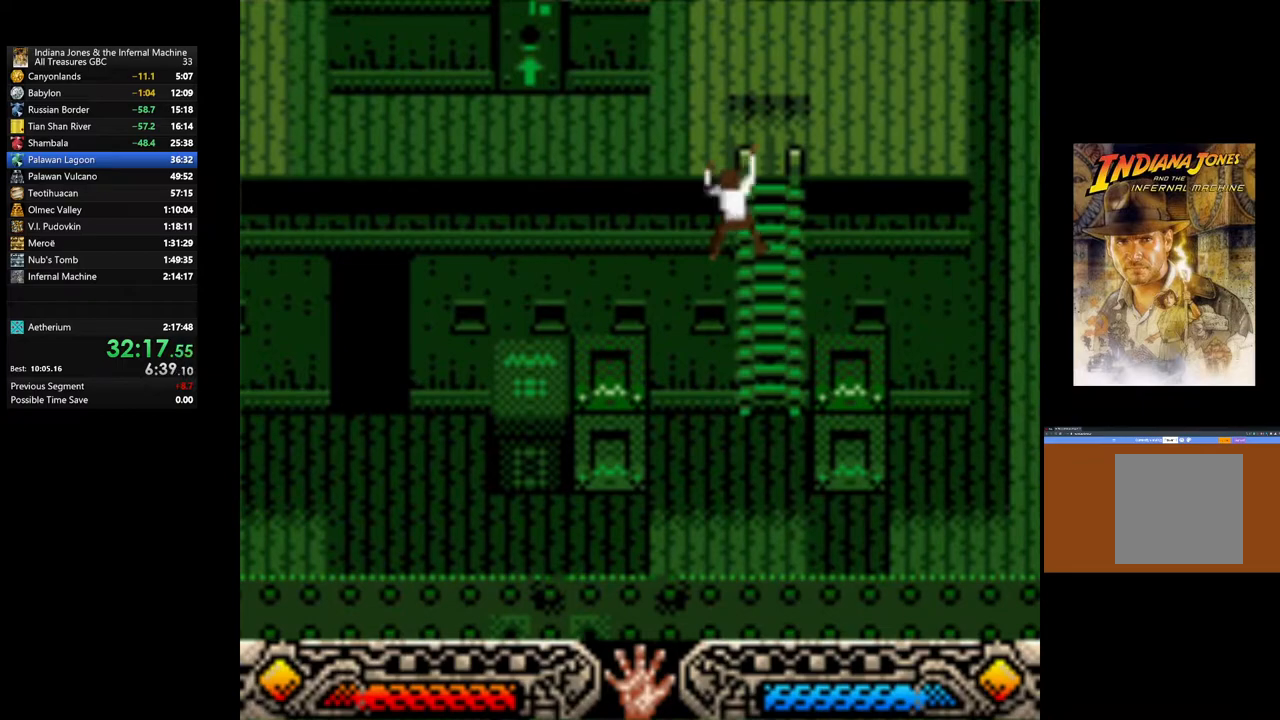
{"buttons": [], "left_stick": "up-left", "right_stick": "center", "events": [[33, "left_stick", "up-left"]]}
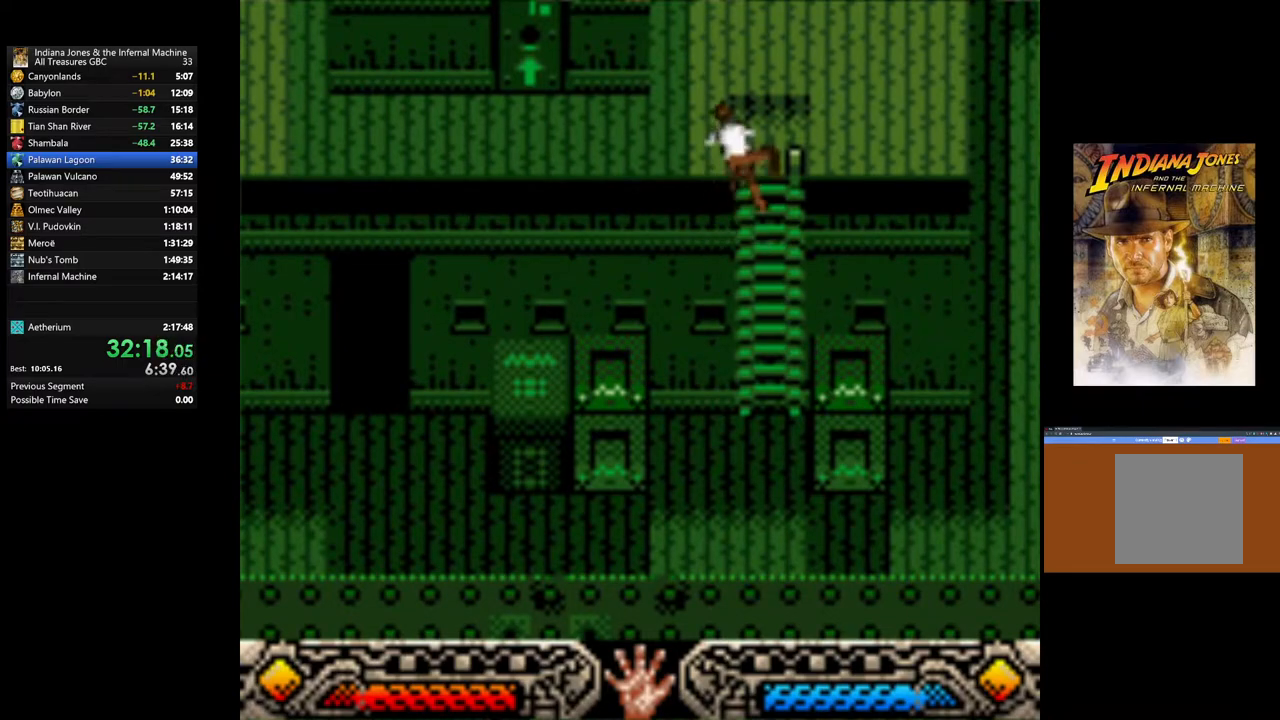
{"buttons": [], "left_stick": "left", "right_stick": "center", "events": [[33, "left_stick", "left"]]}
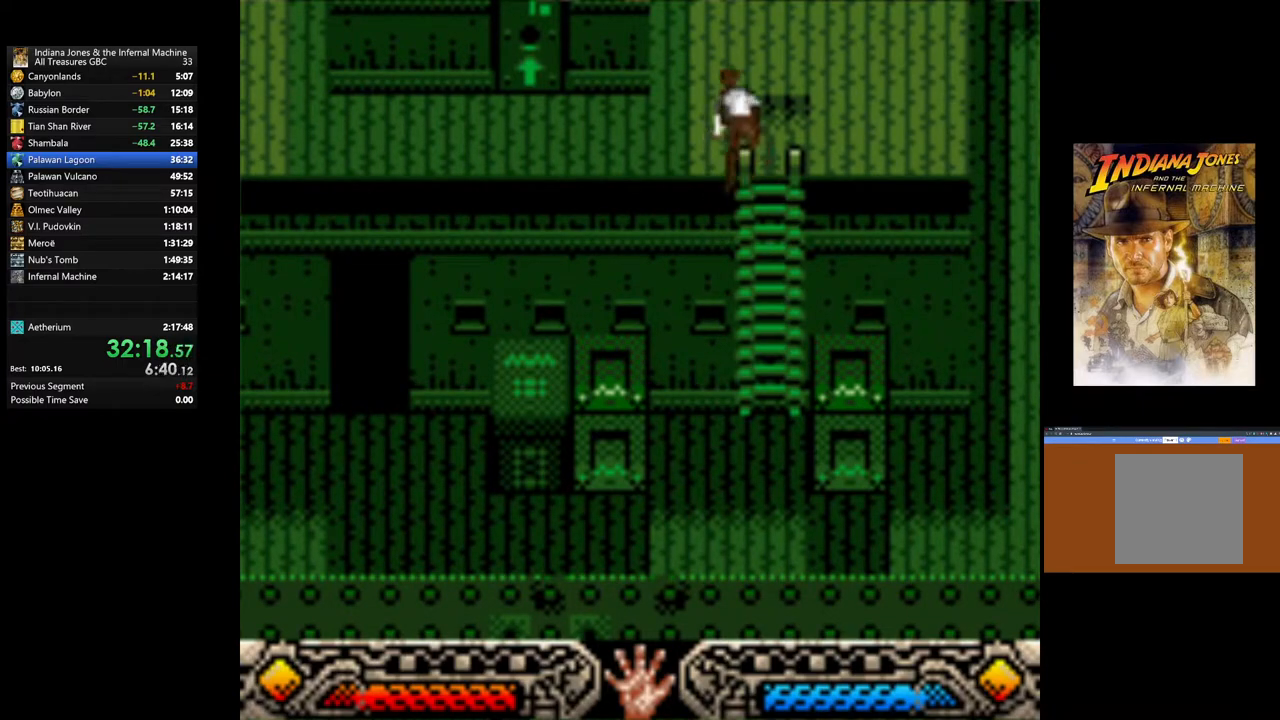
{"buttons": [], "left_stick": "left", "right_stick": "center", "events": []}
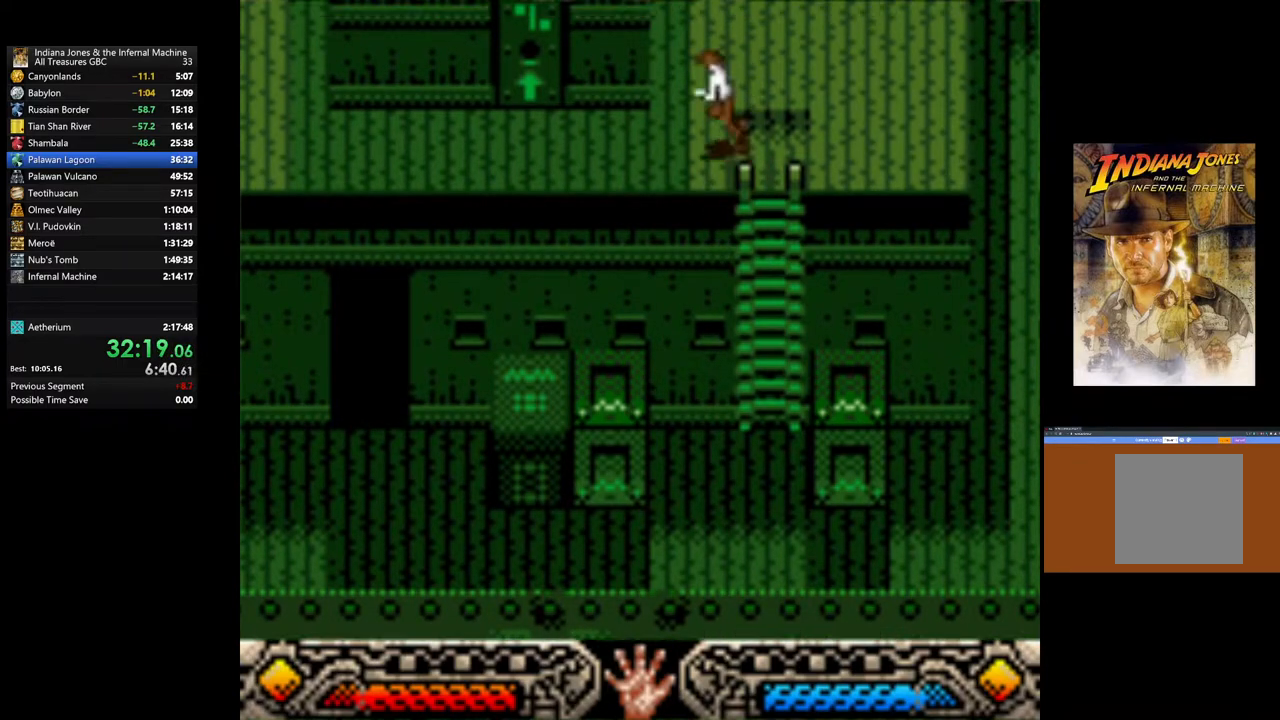
{"buttons": [], "left_stick": "left", "right_stick": "center", "events": []}
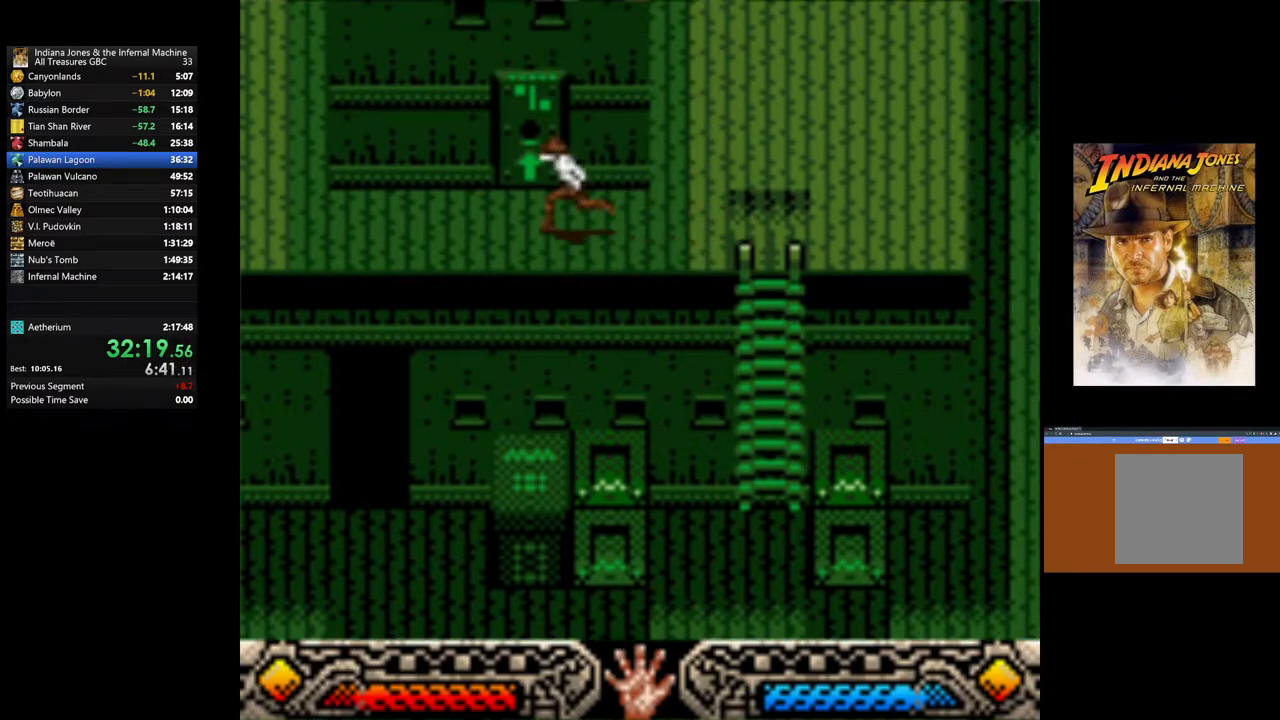
{"buttons": ["START"], "left_stick": "up", "right_stick": "center", "events": [[200, "left_stick", "up"], [300, "START", "down"]]}
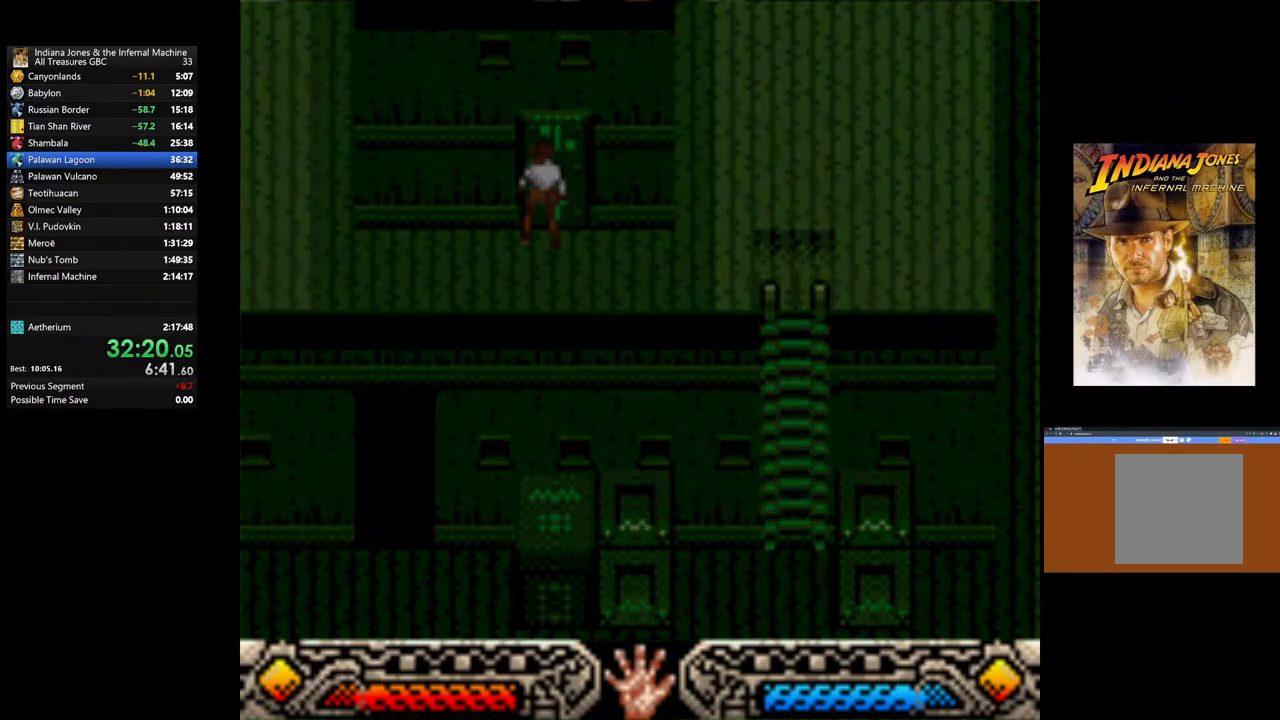
{"buttons": [], "left_stick": "center", "right_stick": "center", "events": [[17, "START", "up"], [17, "left_stick", "center"]]}
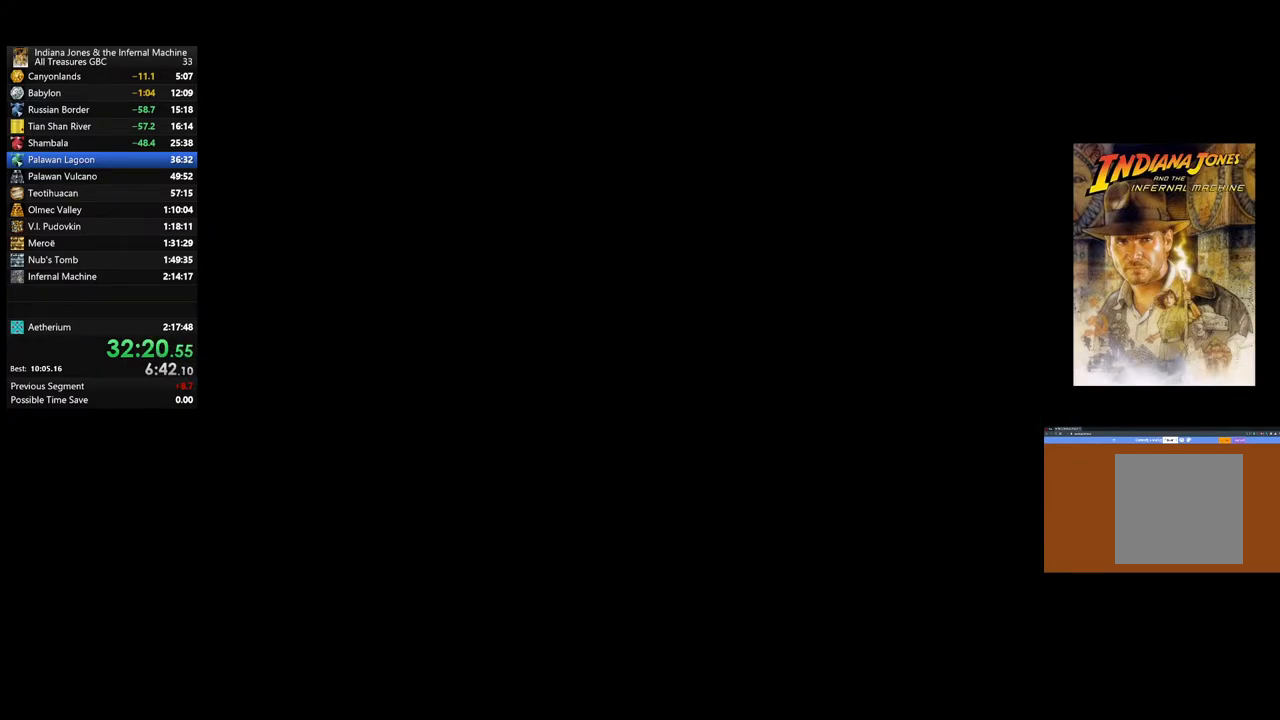
{"buttons": [], "left_stick": "center", "right_stick": "center", "events": [[400, "DPAD_RIGHT", "down"], [500, "DPAD_RIGHT", "up"]]}
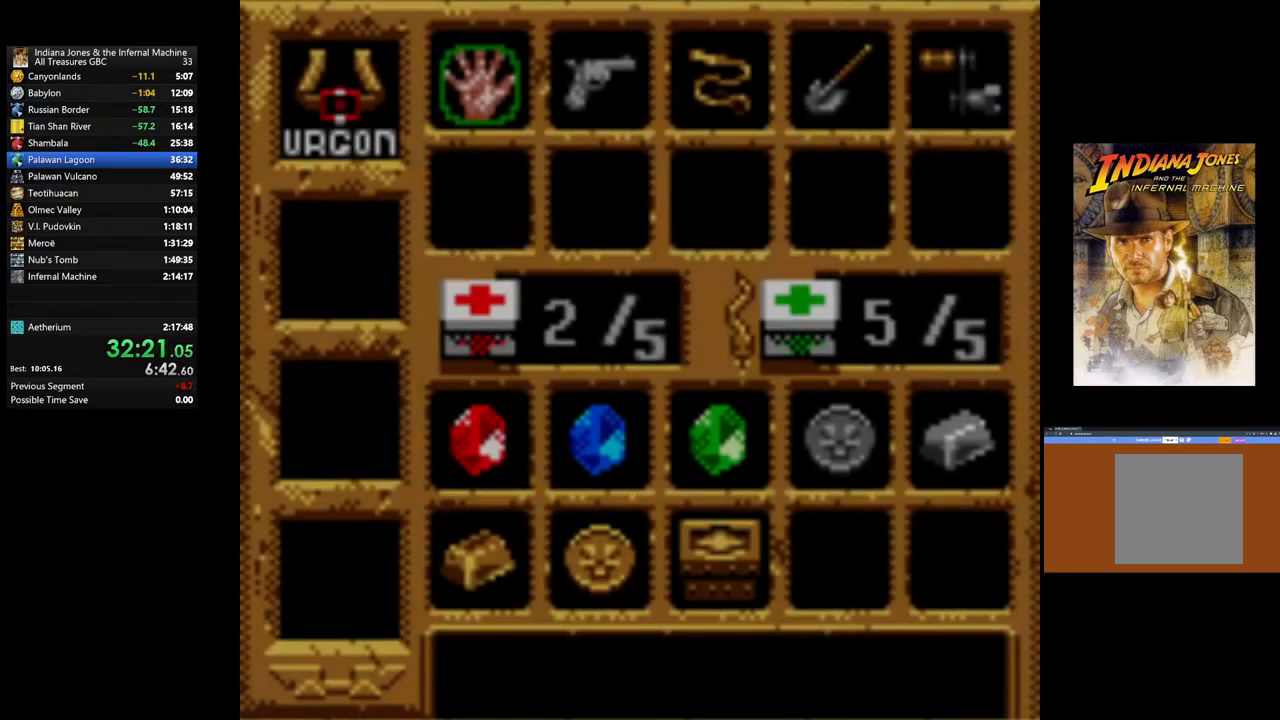
{"buttons": ["DPAD_RIGHT"], "left_stick": "center", "right_stick": "center", "events": [[83, "DPAD_RIGHT", "down"], [217, "DPAD_RIGHT", "up"], [283, "DPAD_RIGHT", "down"], [417, "DPAD_RIGHT", "up"], [467, "DPAD_RIGHT", "down"]]}
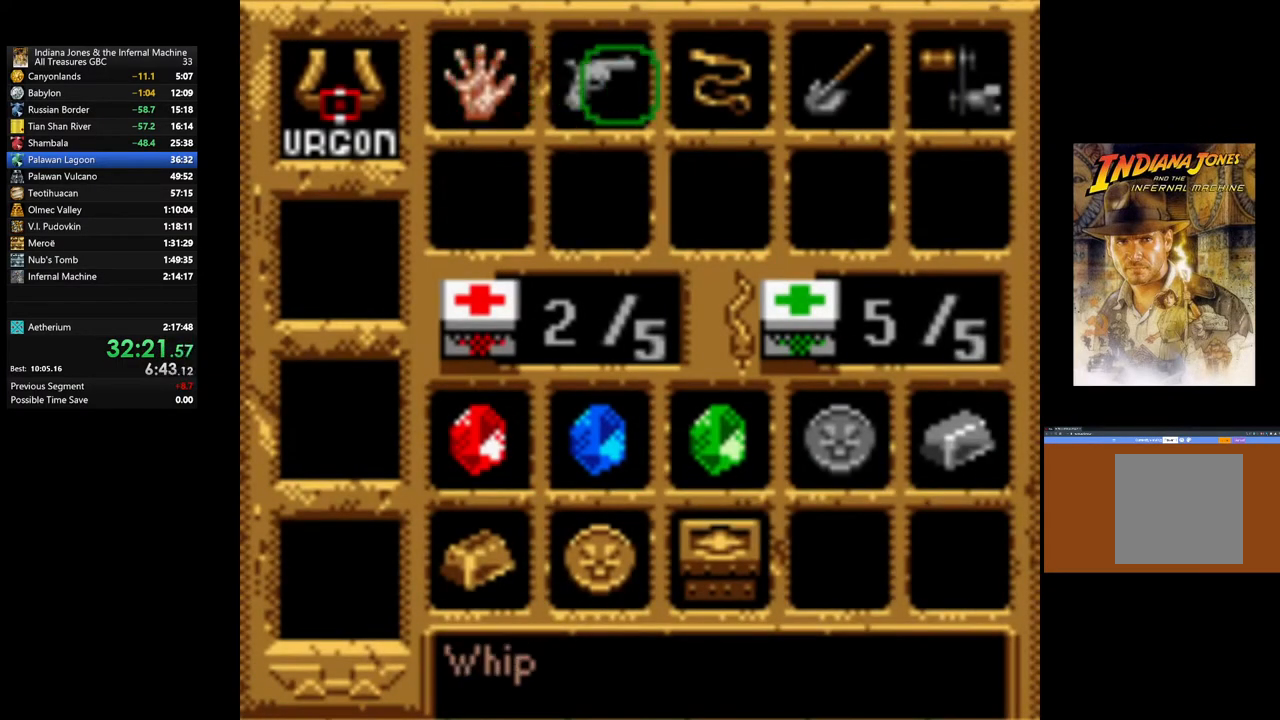
{"buttons": [], "left_stick": "center", "right_stick": "center", "events": [[117, "DPAD_RIGHT", "up"], [200, "DPAD_RIGHT", "down"], [300, "DPAD_RIGHT", "up"]]}
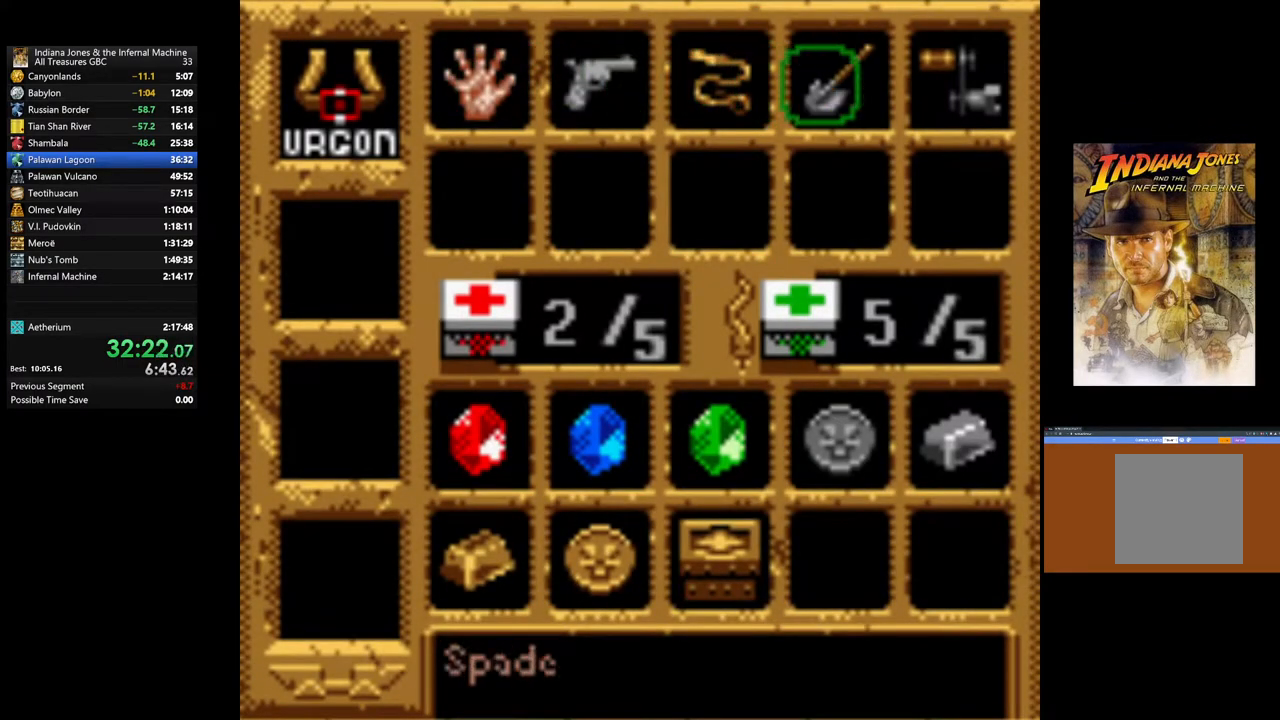
{"buttons": [], "left_stick": "center", "right_stick": "center", "events": [[383, "DPAD_RIGHT", "down"], [500, "DPAD_RIGHT", "up"]]}
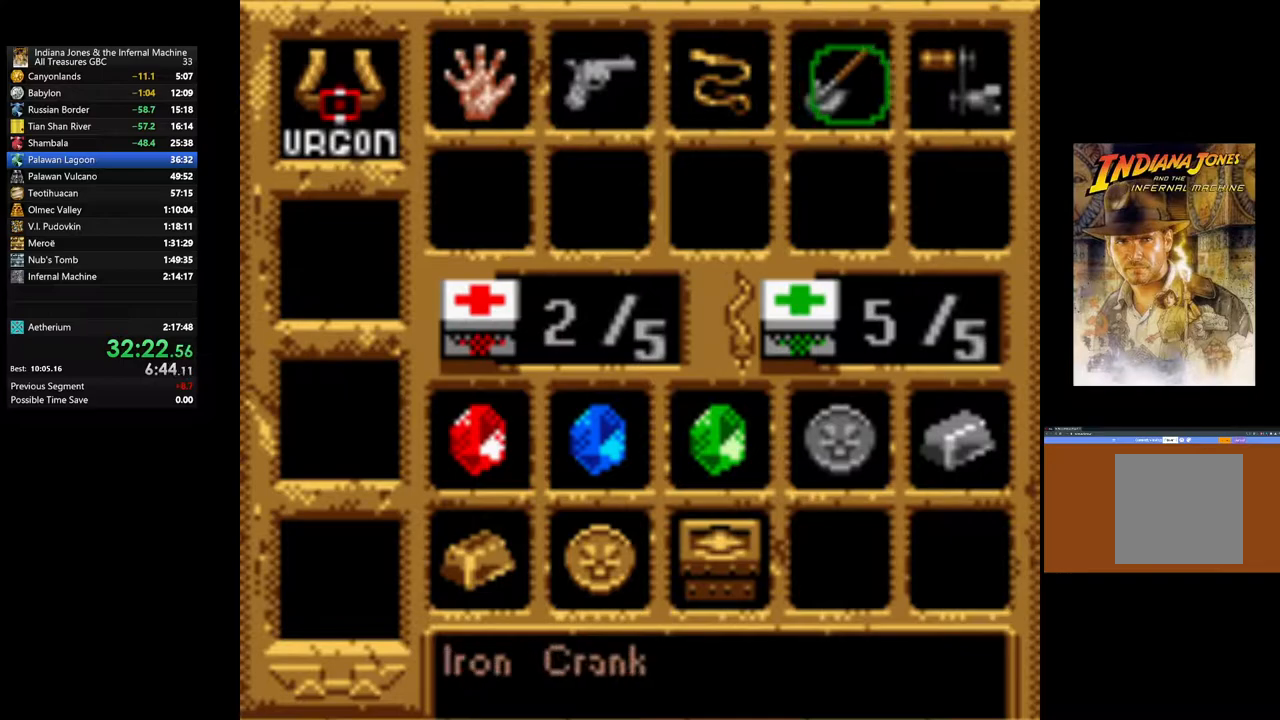
{"buttons": [], "left_stick": "center", "right_stick": "center", "events": [[317, "A", "down"], [483, "A", "up"]]}
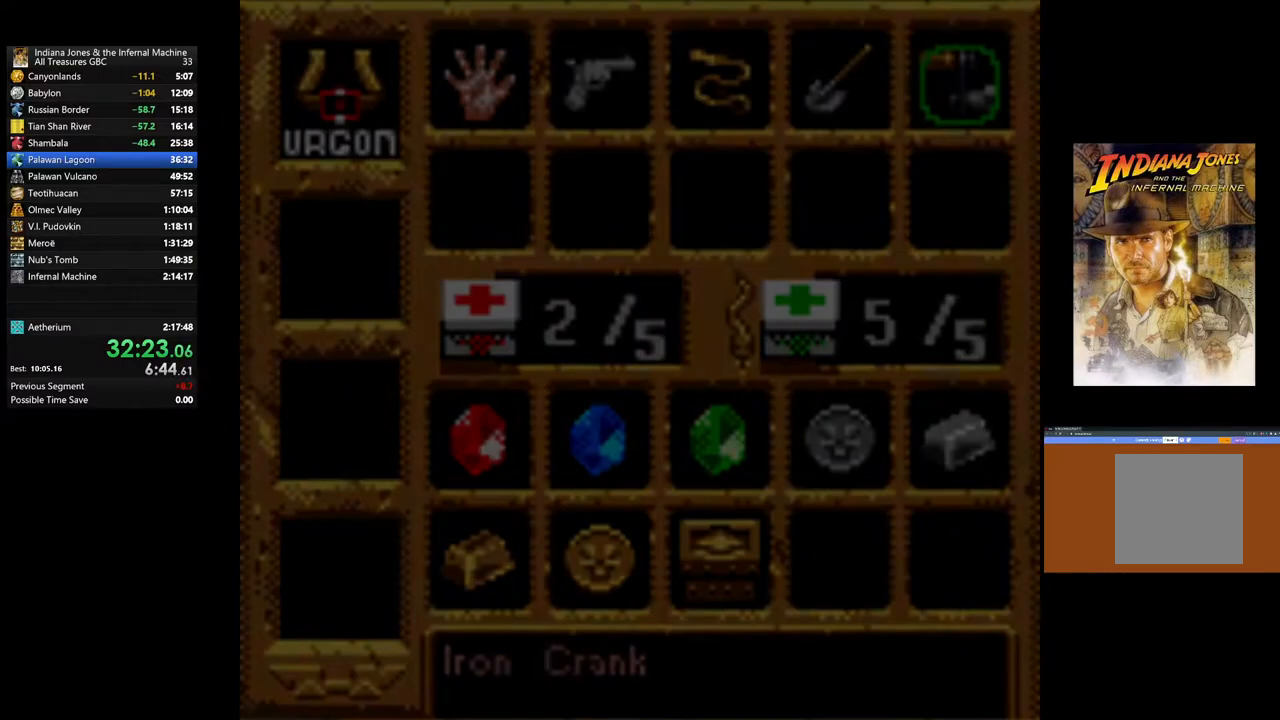
{"buttons": [], "left_stick": "center", "right_stick": "center", "events": []}
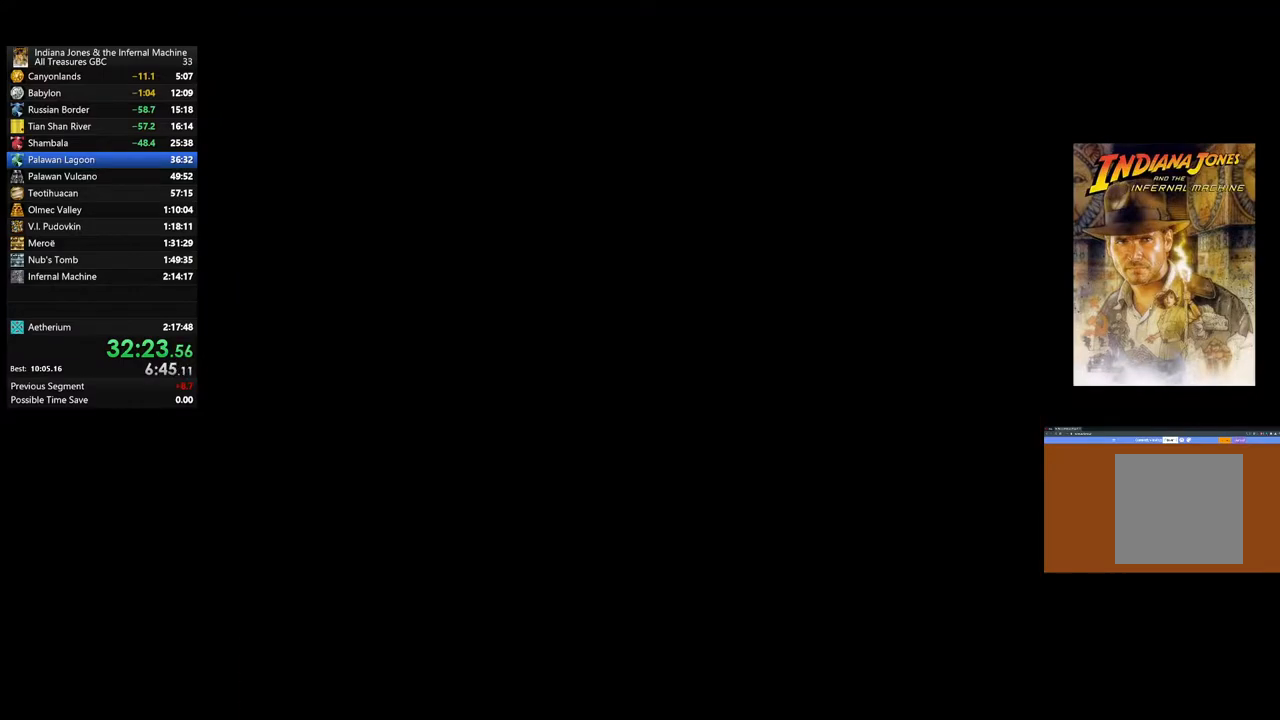
{"buttons": [], "left_stick": "center", "right_stick": "center", "events": []}
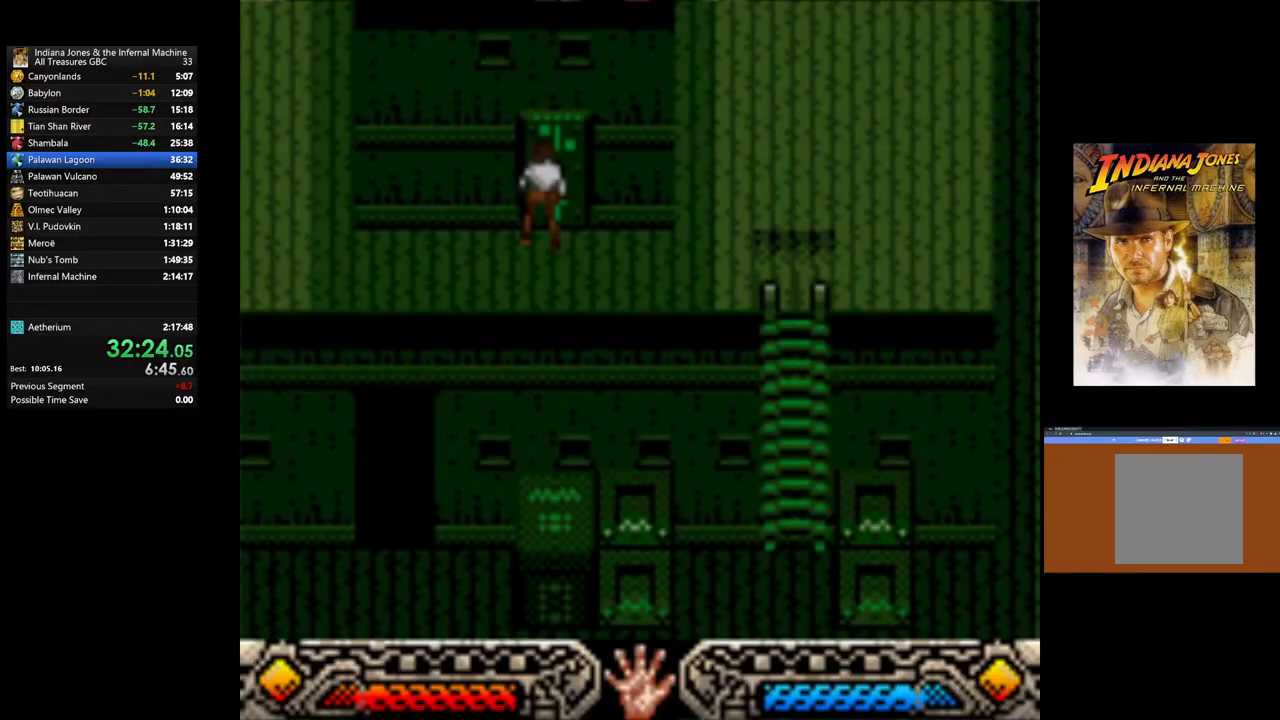
{"buttons": [], "left_stick": "center", "right_stick": "center", "events": []}
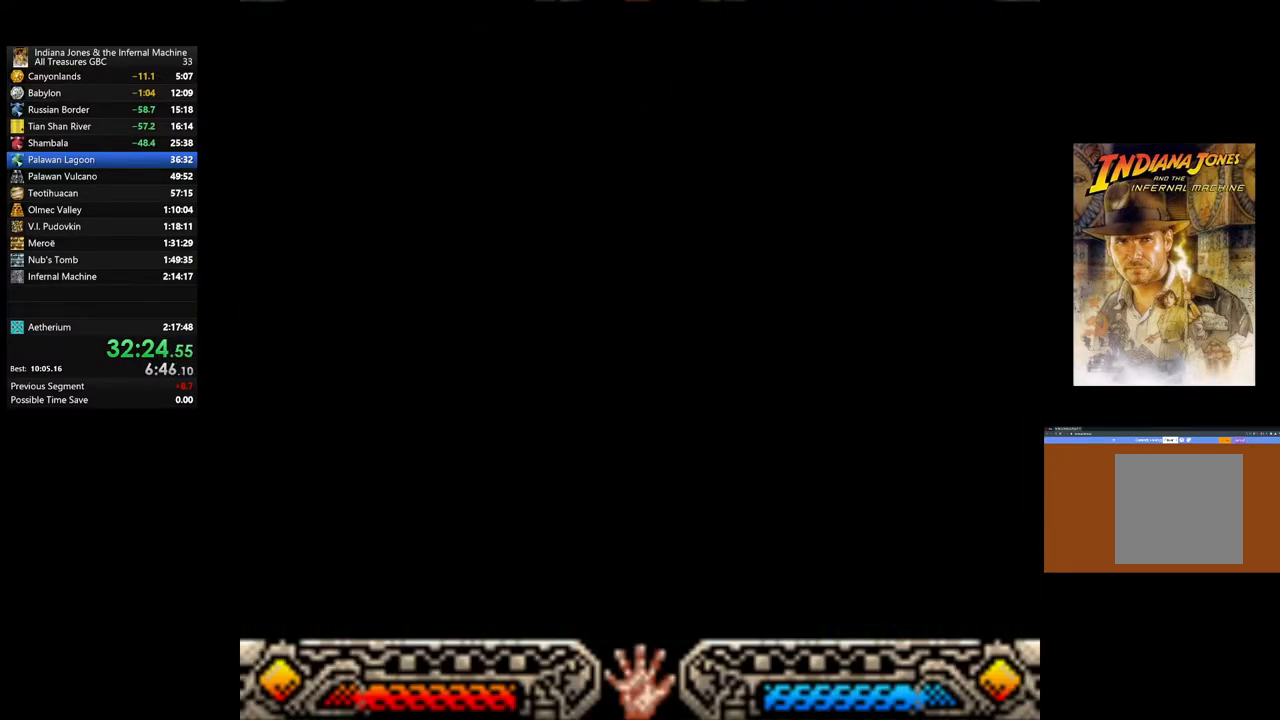
{"buttons": [], "left_stick": "center", "right_stick": "center", "events": []}
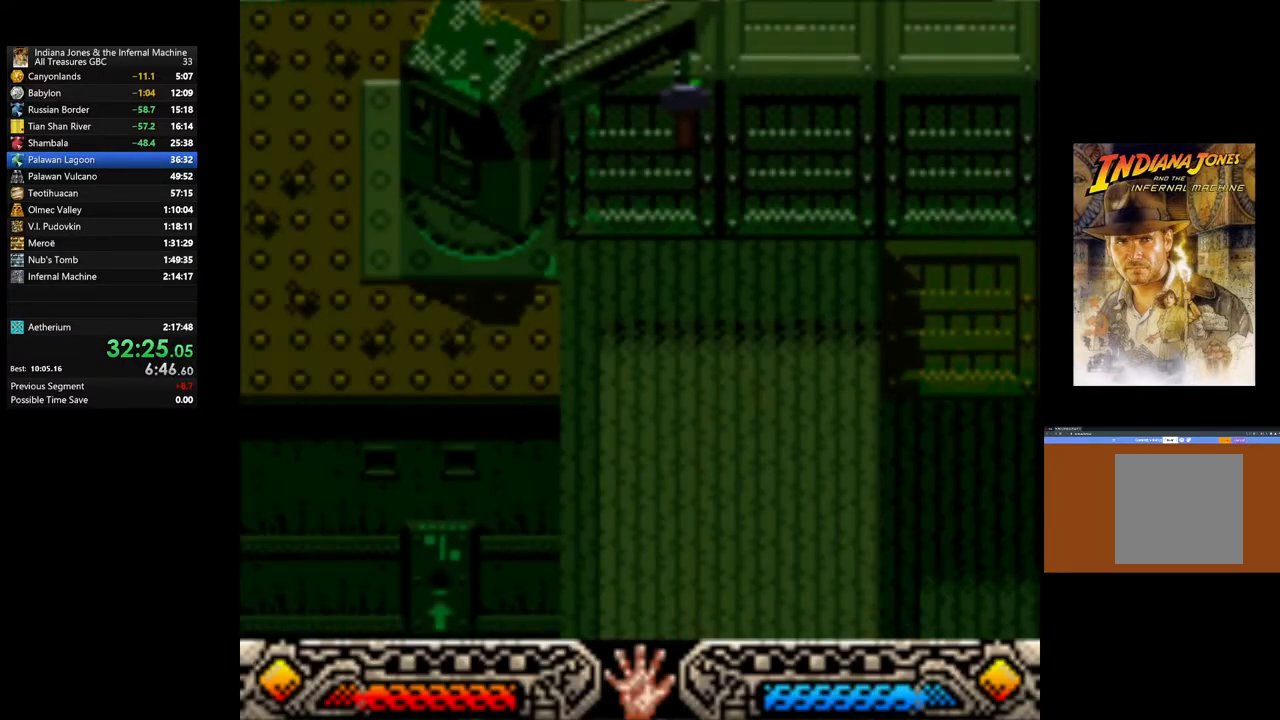
{"buttons": [], "left_stick": "center", "right_stick": "center", "events": []}
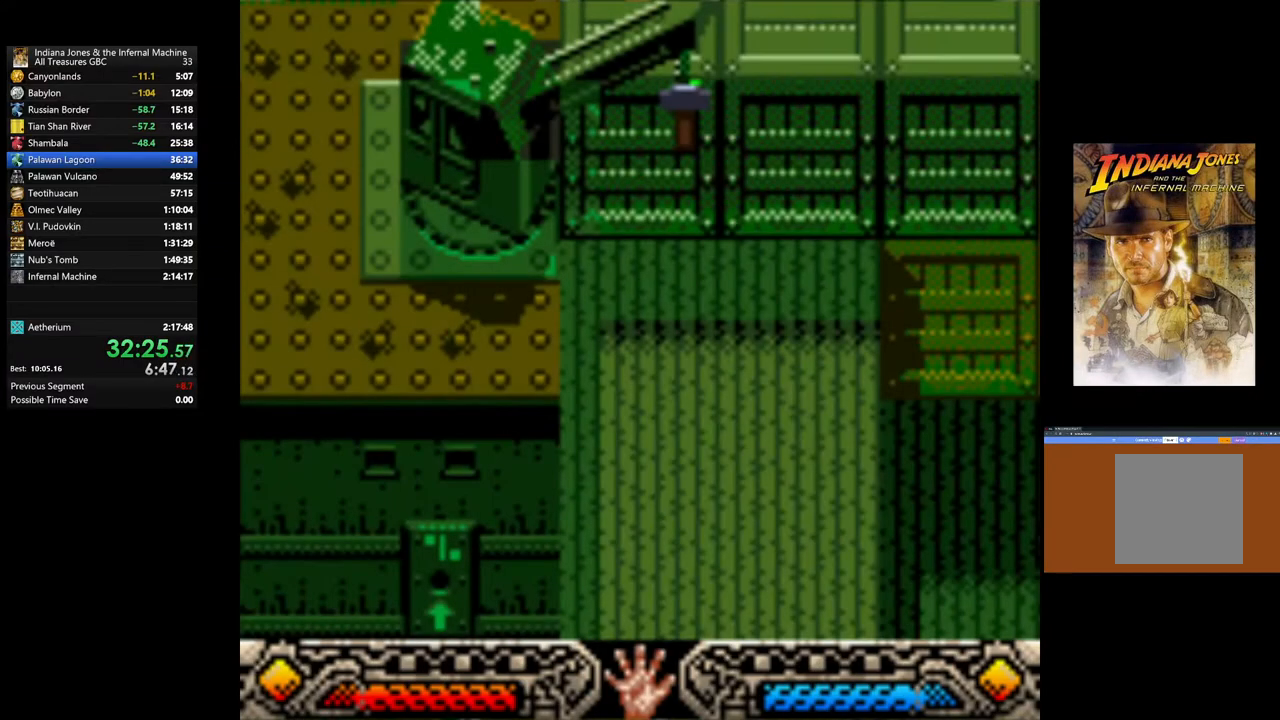
{"buttons": [], "left_stick": "center", "right_stick": "center", "events": []}
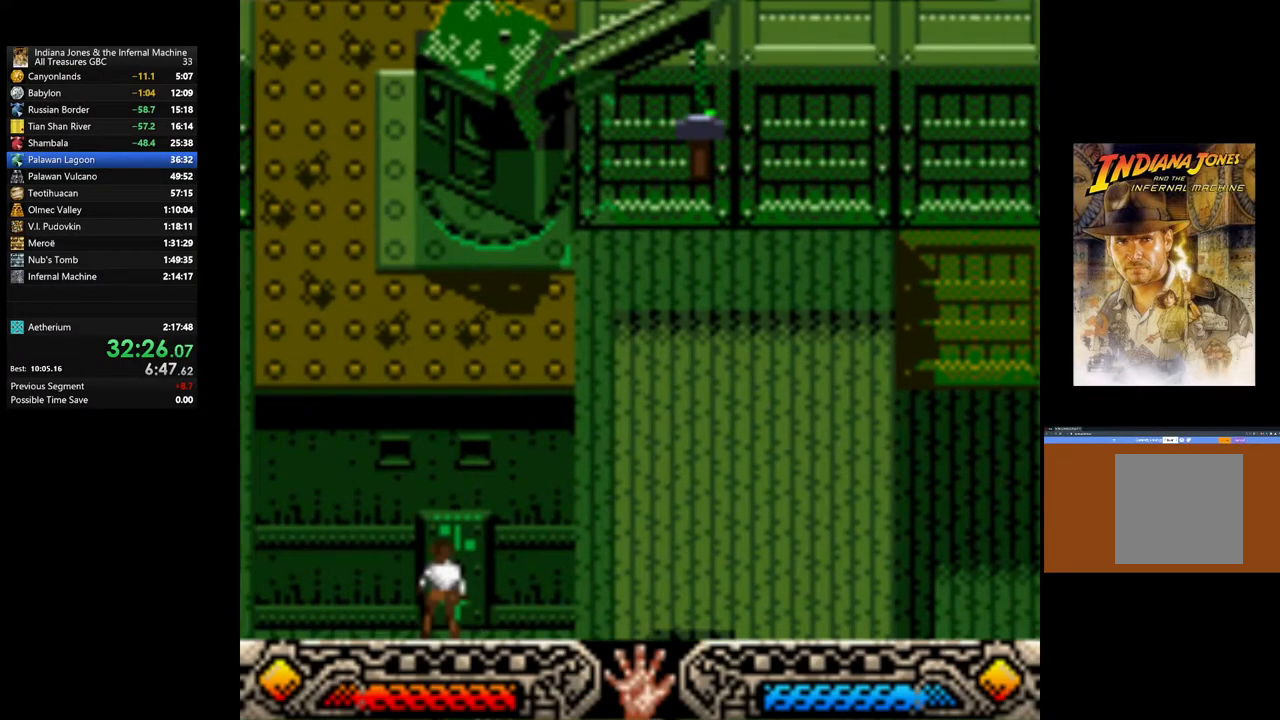
{"buttons": [], "left_stick": "center", "right_stick": "center", "events": []}
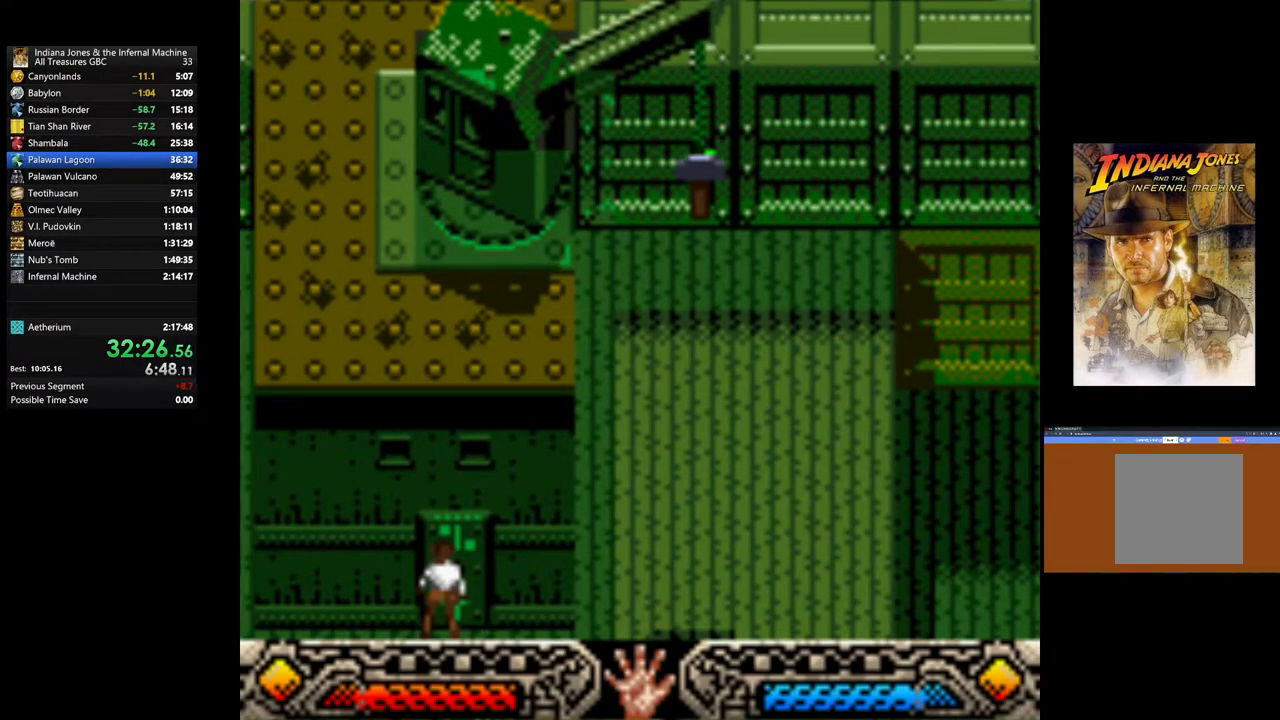
{"buttons": [], "left_stick": "center", "right_stick": "center", "events": []}
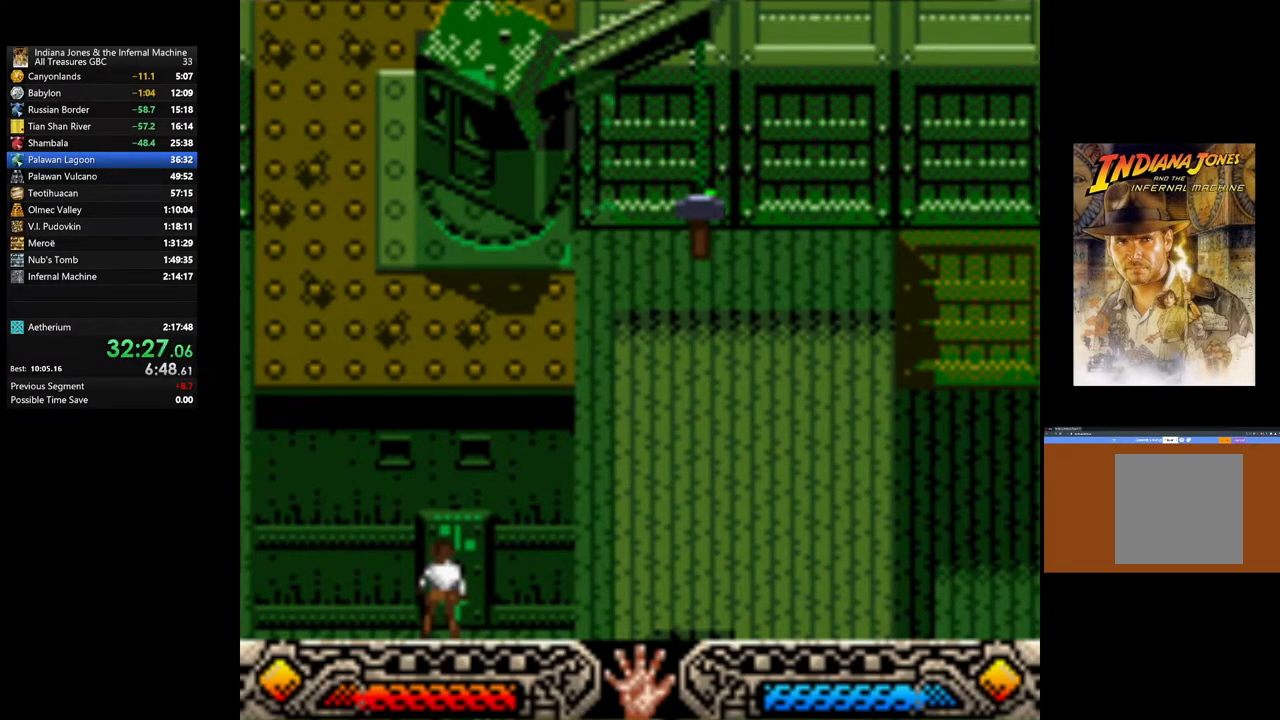
{"buttons": [], "left_stick": "center", "right_stick": "center", "events": []}
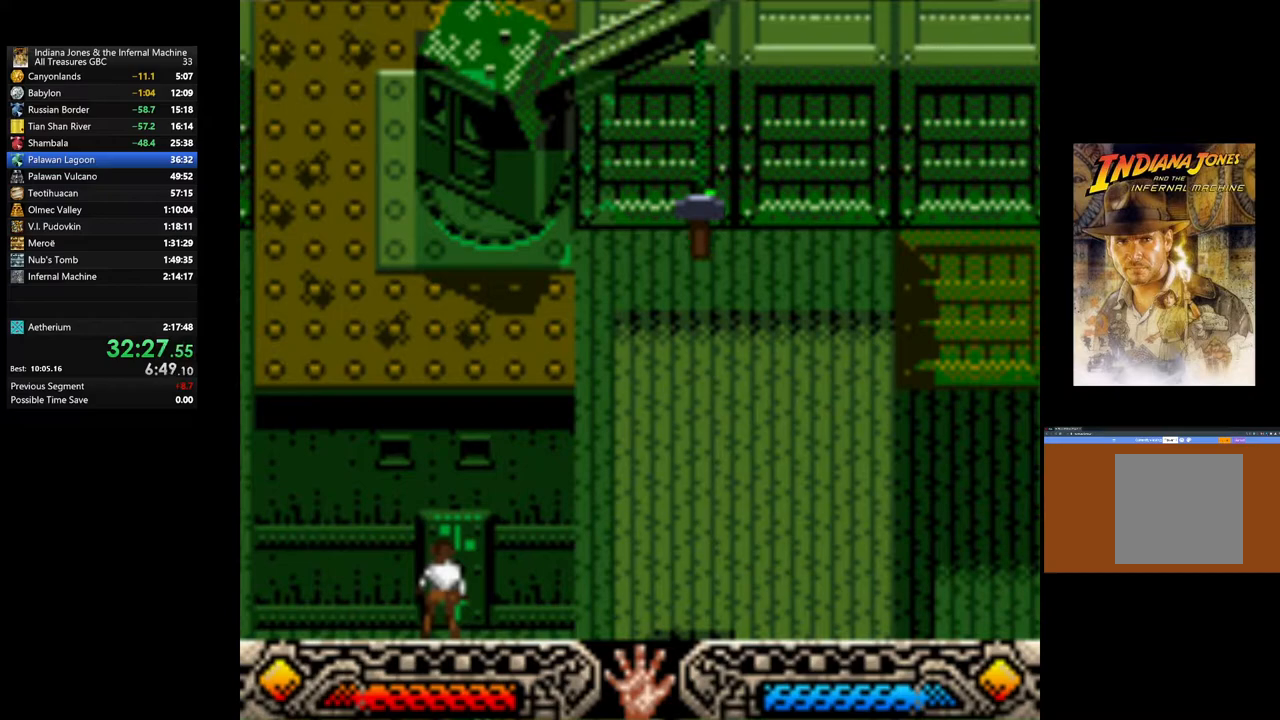
{"buttons": [], "left_stick": "center", "right_stick": "center", "events": [[83, "A", "down"], [217, "A", "up"]]}
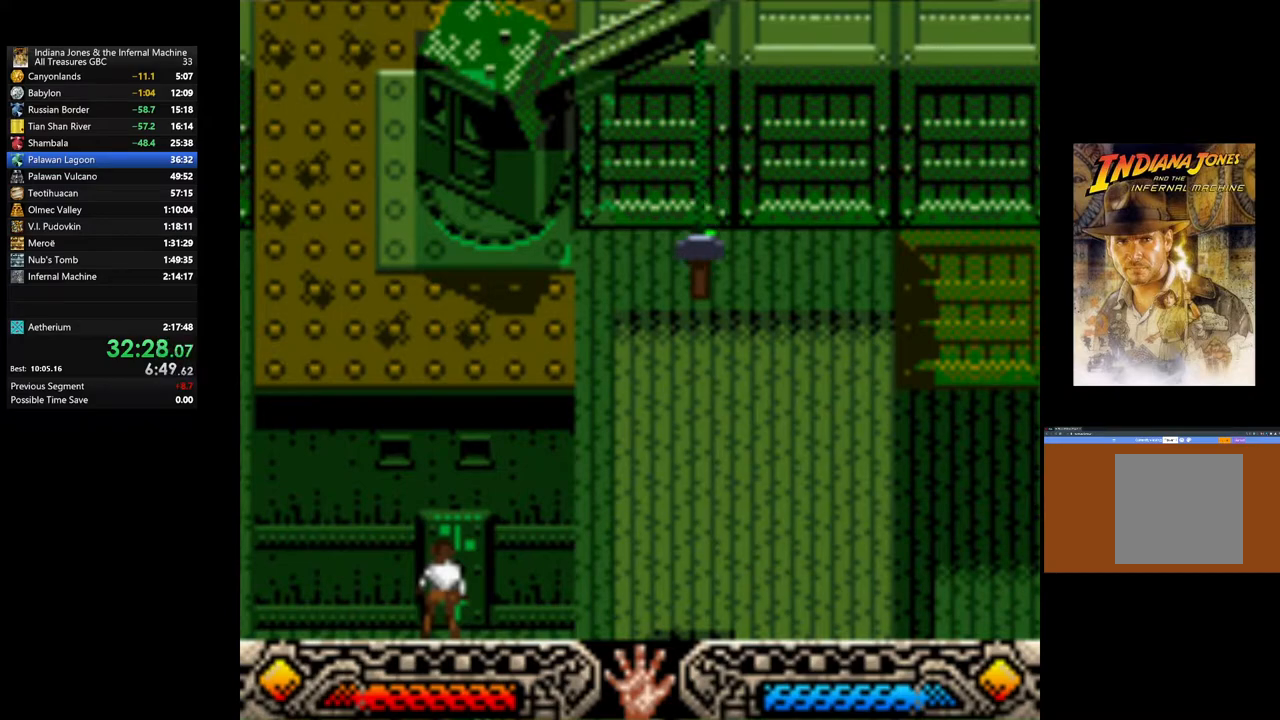
{"buttons": [], "left_stick": "center", "right_stick": "center", "events": [[117, "A", "down"], [267, "A", "up"]]}
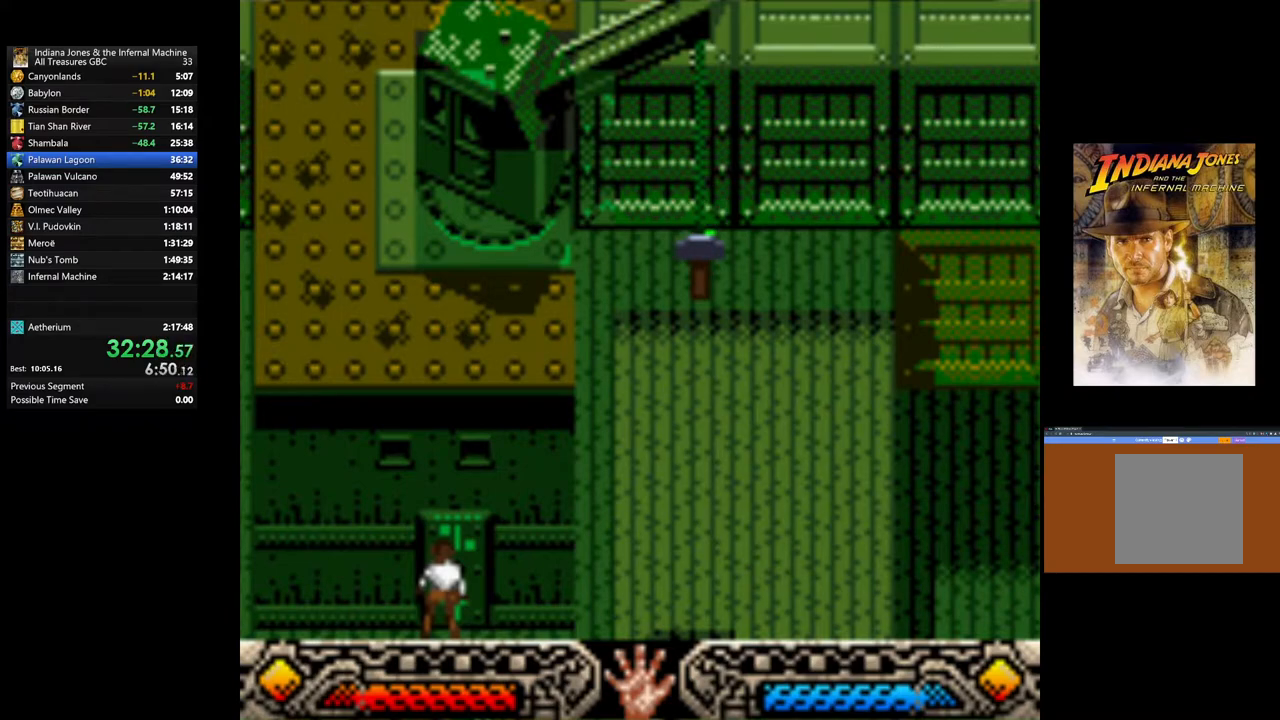
{"buttons": [], "left_stick": "center", "right_stick": "center", "events": []}
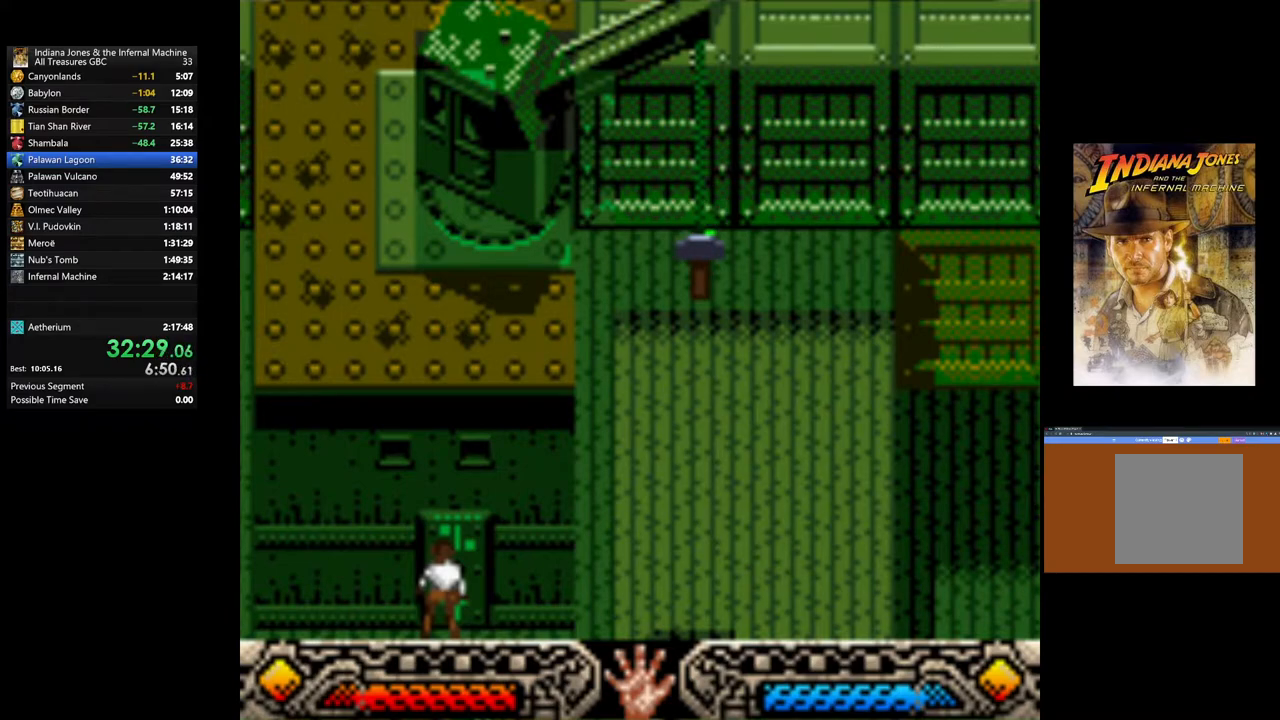
{"buttons": ["A"], "left_stick": "center", "right_stick": "center", "events": [[483, "A", "down"]]}
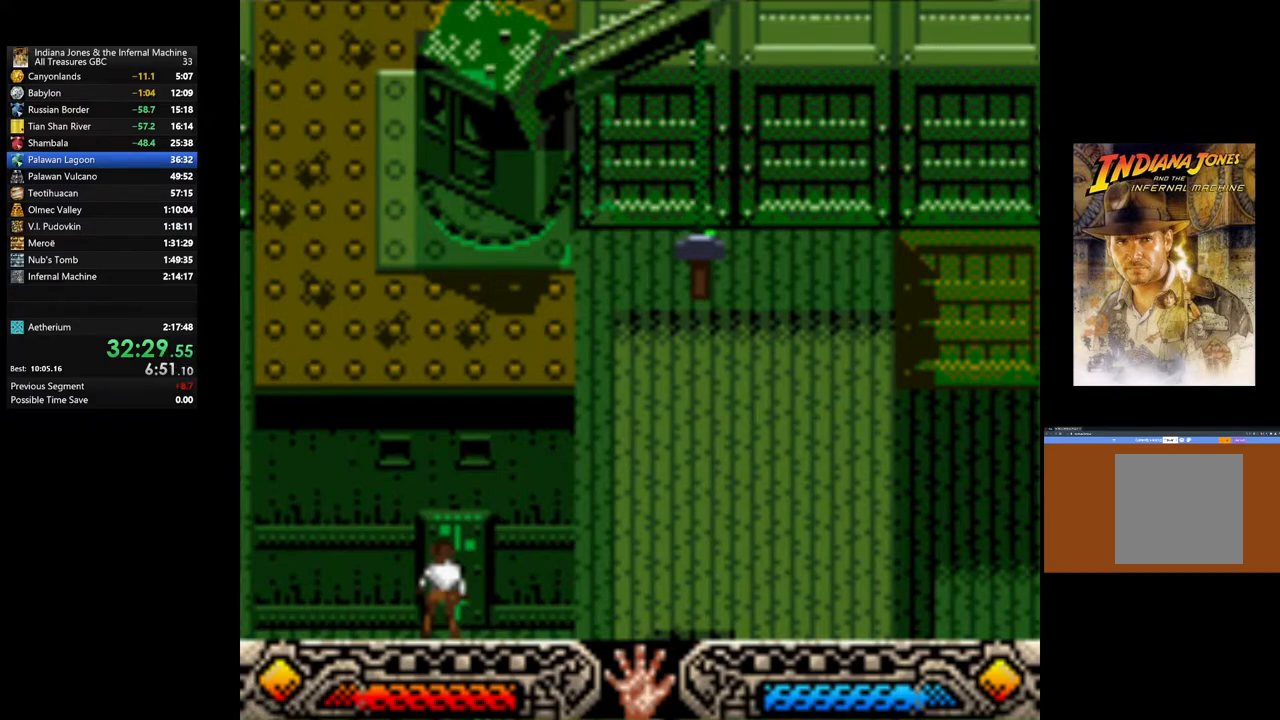
{"buttons": [], "left_stick": "center", "right_stick": "center", "events": [[100, "A", "up"]]}
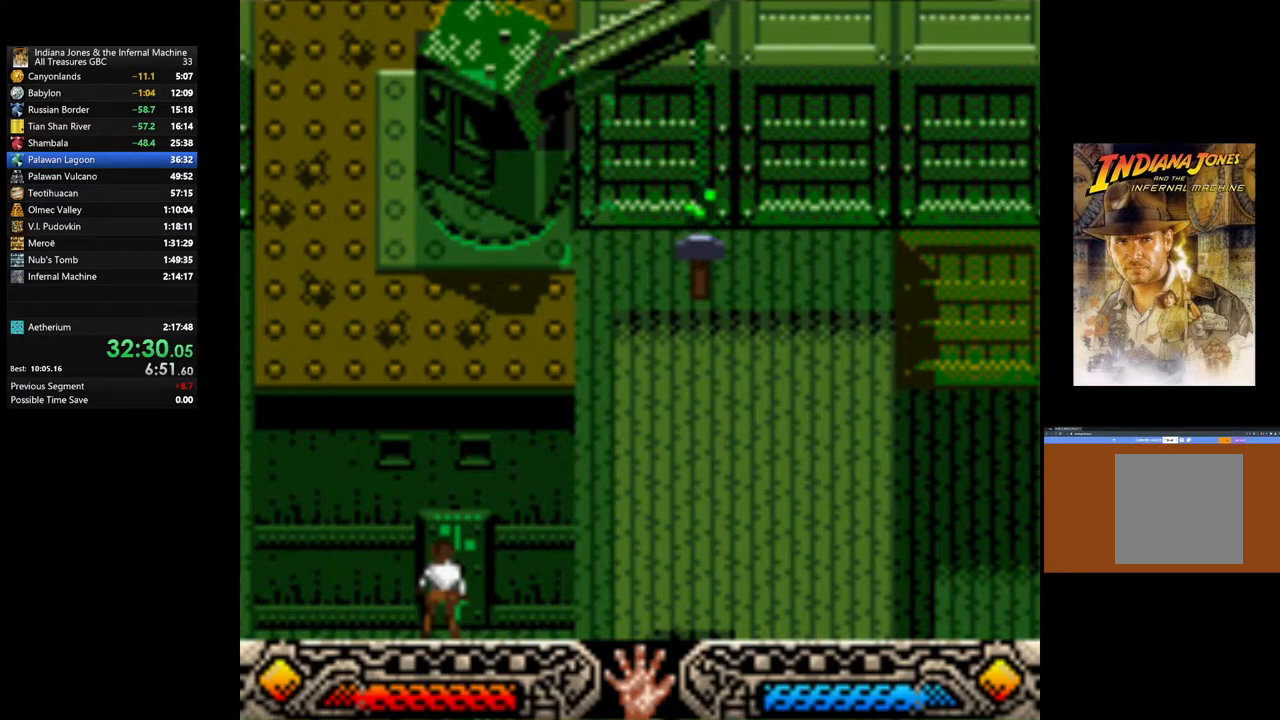
{"buttons": ["A"], "left_stick": "right", "right_stick": "center", "events": [[17, "left_stick", "right"], [400, "A", "down"]]}
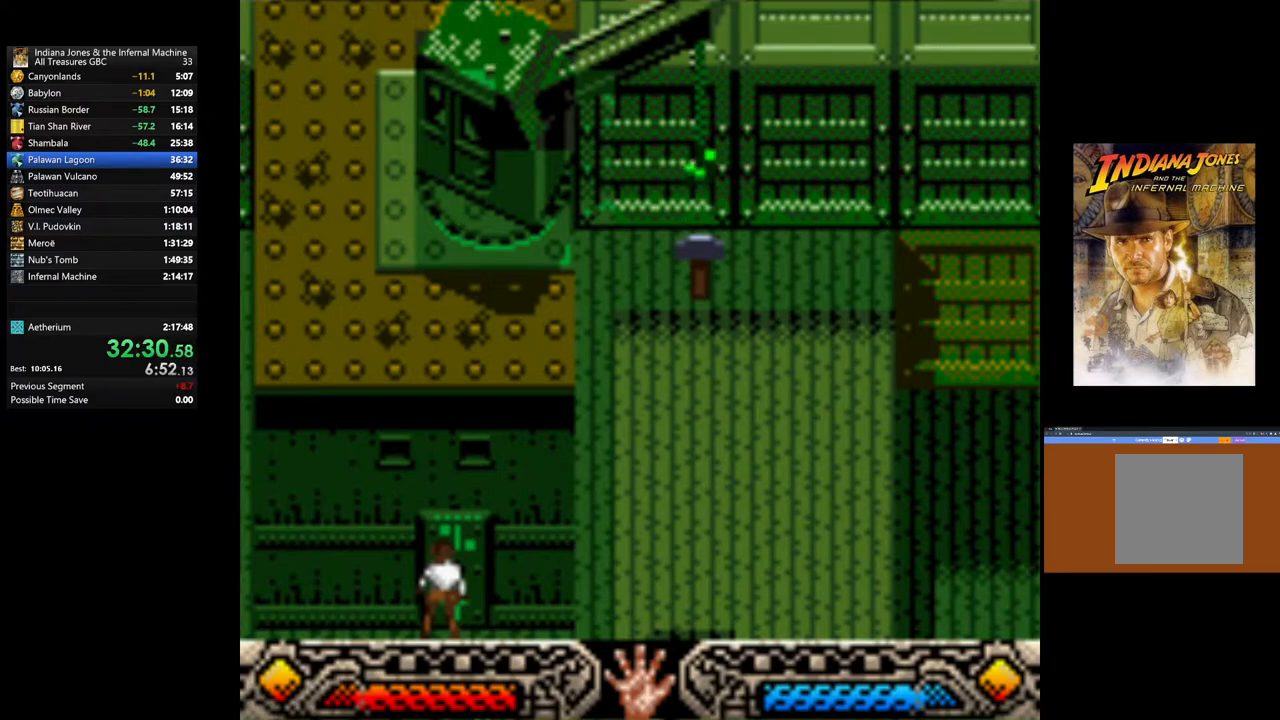
{"buttons": [], "left_stick": "right", "right_stick": "center", "events": [[17, "A", "up"], [333, "A", "down"], [417, "A", "up"]]}
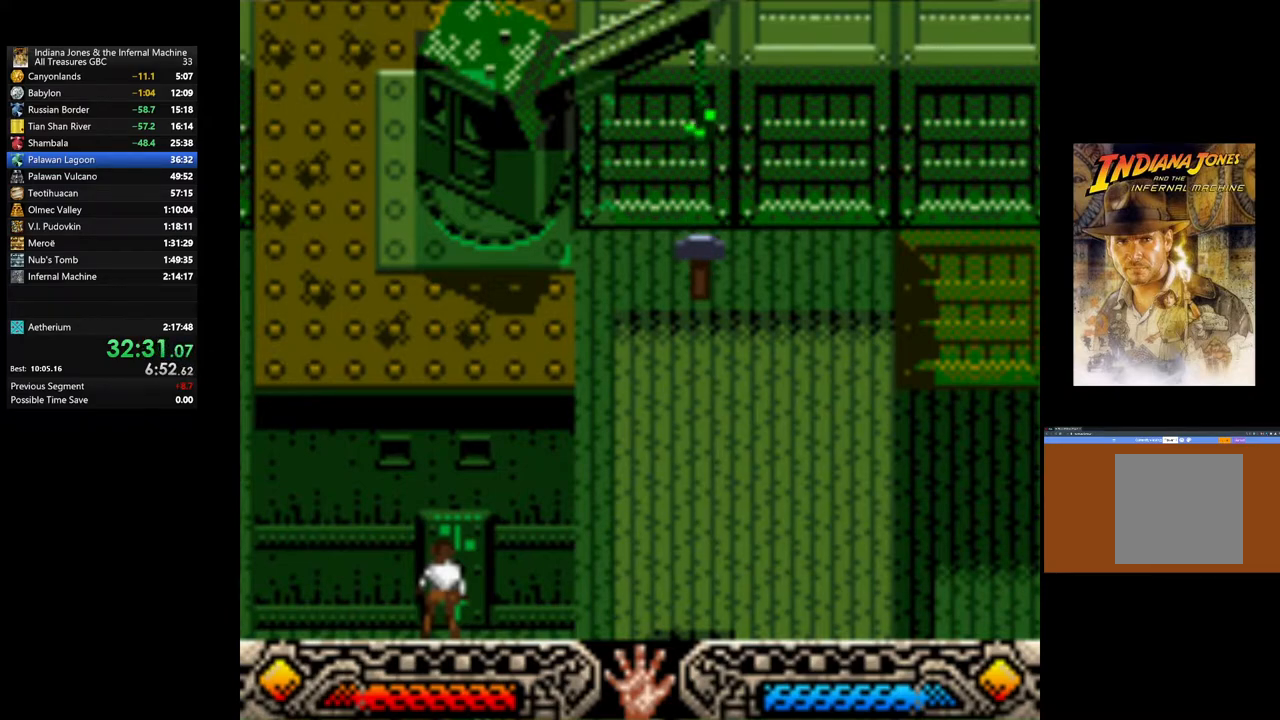
{"buttons": [], "left_stick": "center", "right_stick": "center", "events": [[183, "A", "down"], [250, "A", "up"], [317, "left_stick", "center"]]}